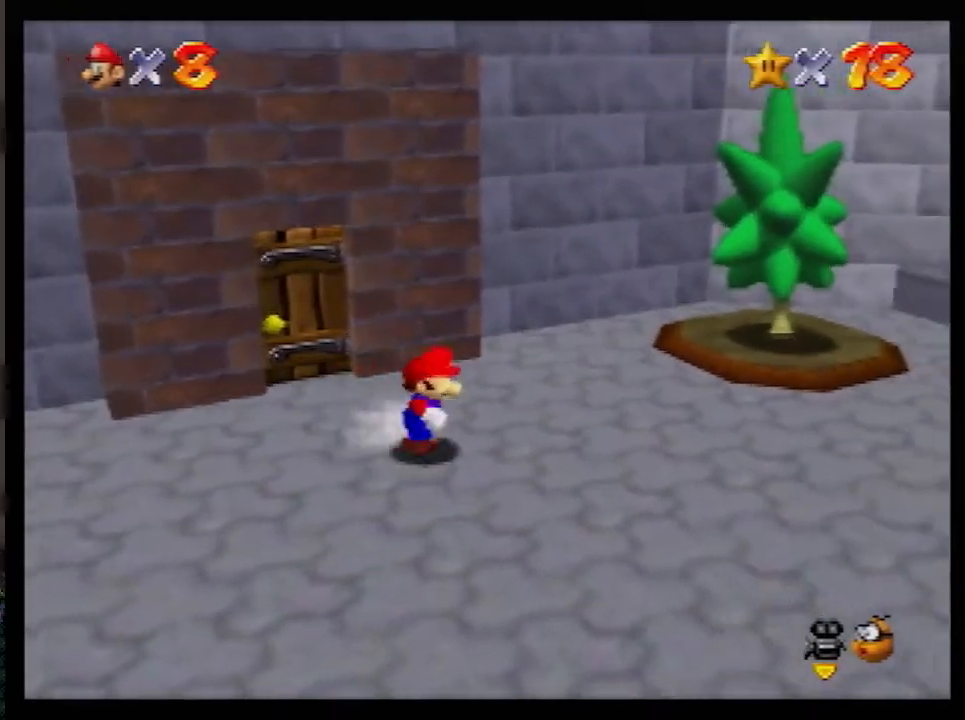
Gameplay with a controller (Nintendo layout); each line is a JSON object with the inputs held at the frame after it. "events" lists button and stick changes between this image and that frame as [ms after this image, input, new state], when the widget could be followed in between. Not read: L1 L3 R3.
{"buttons": ["Z"], "left_stick": "right", "events": [[17, "left_stick", "right"], [67, "A", "down"], [100, "A", "up"]]}
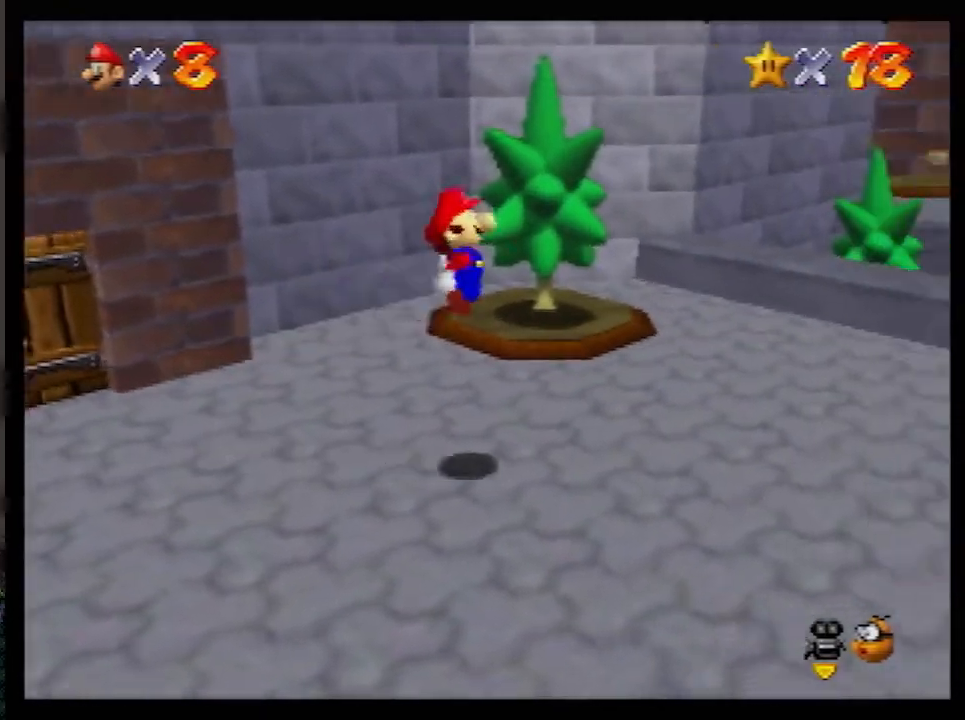
{"buttons": ["Z"], "left_stick": "up-right", "events": [[283, "left_stick", "up-right"]]}
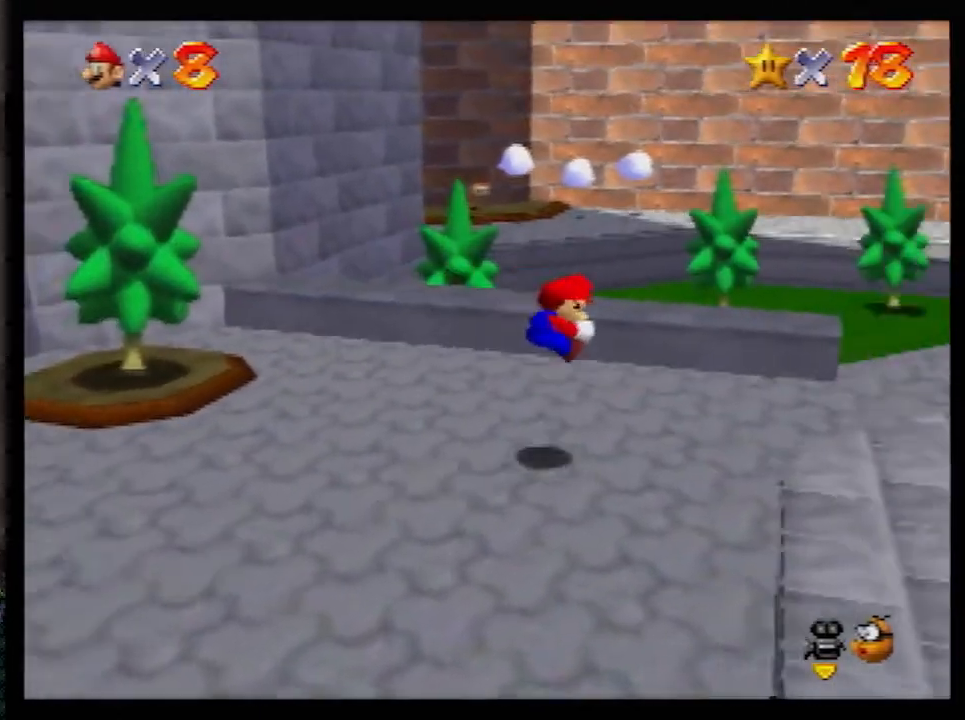
{"buttons": [], "left_stick": "up-right", "events": [[50, "Z", "up"], [367, "B", "down"], [483, "B", "up"]]}
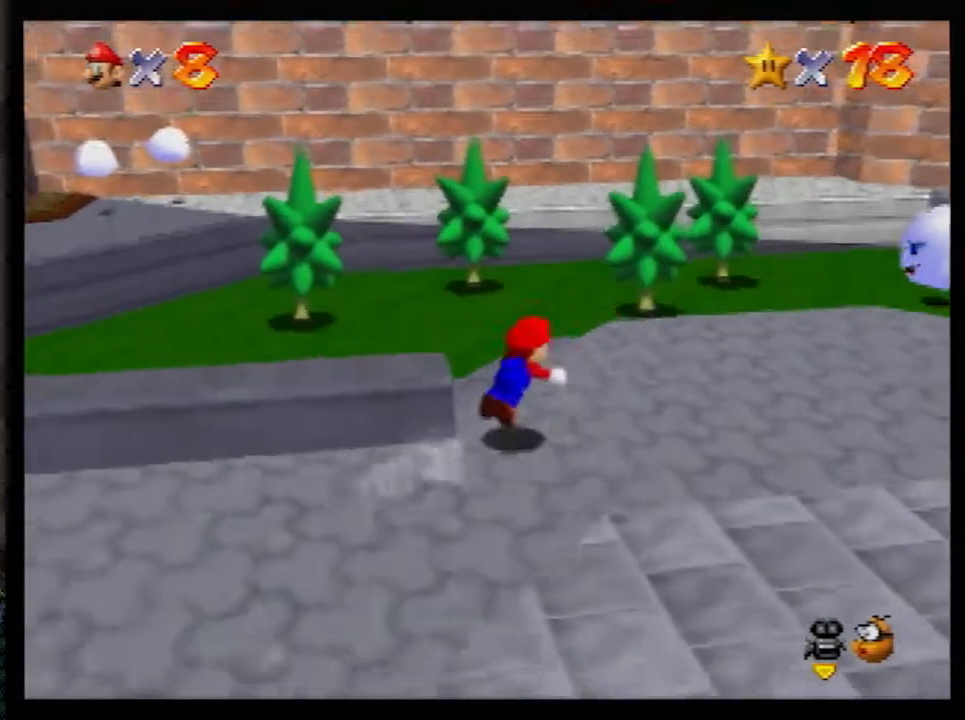
{"buttons": [], "left_stick": "up-right", "events": [[83, "left_stick", "up"], [233, "B", "down"], [267, "A", "down"], [300, "B", "up"], [350, "A", "up"], [417, "left_stick", "up-right"]]}
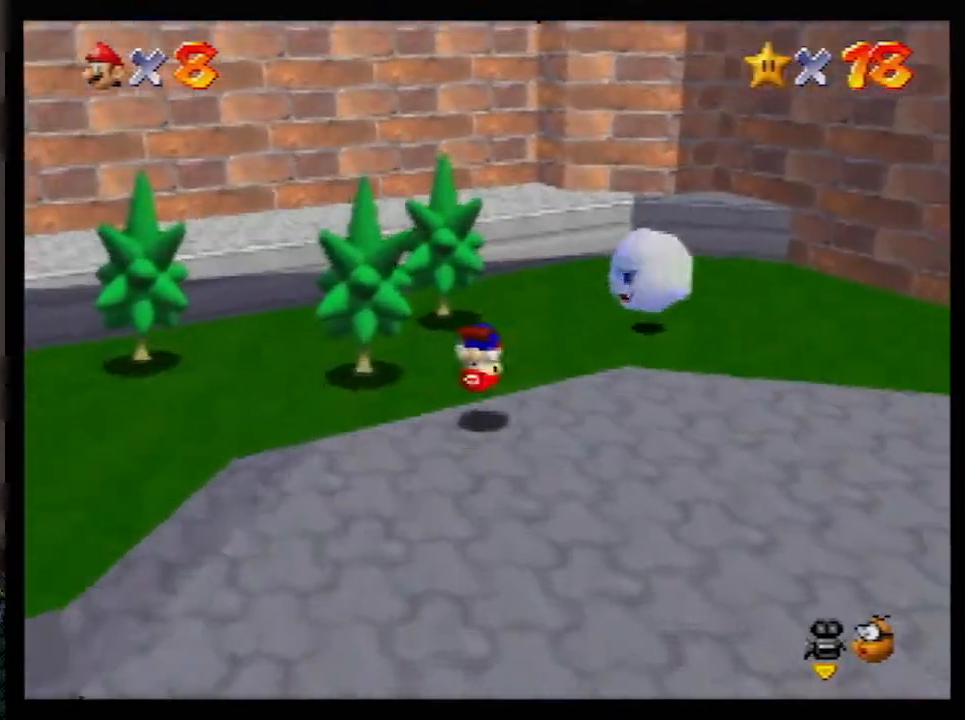
{"buttons": [], "left_stick": "up-right", "events": []}
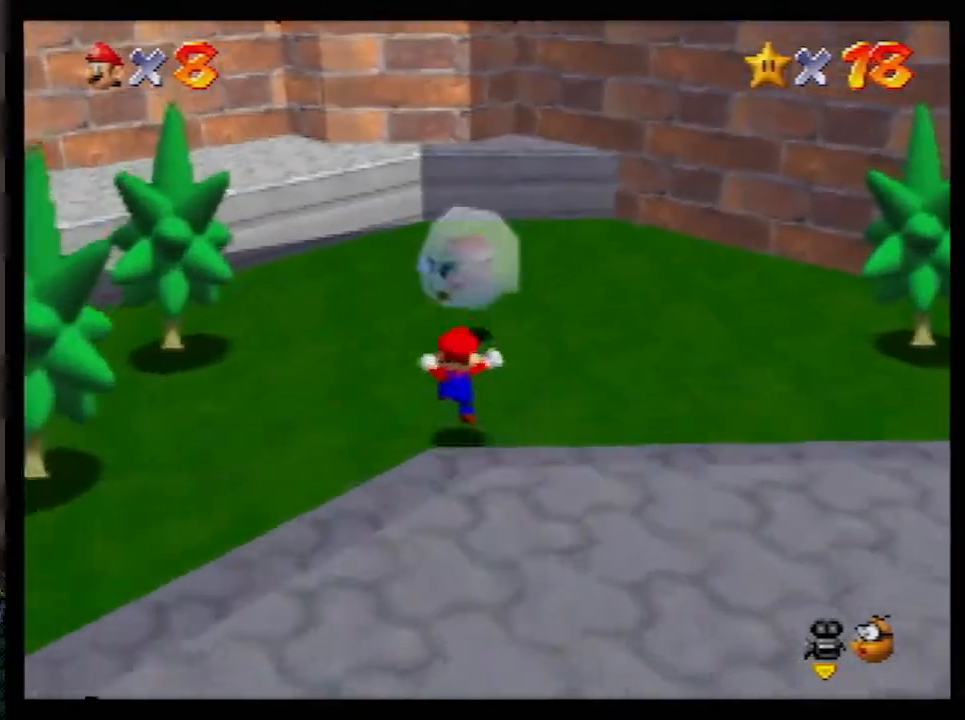
{"buttons": ["A"], "left_stick": "center", "events": [[83, "A", "down"], [83, "left_stick", "center"], [117, "Z", "down"], [233, "Z", "up"]]}
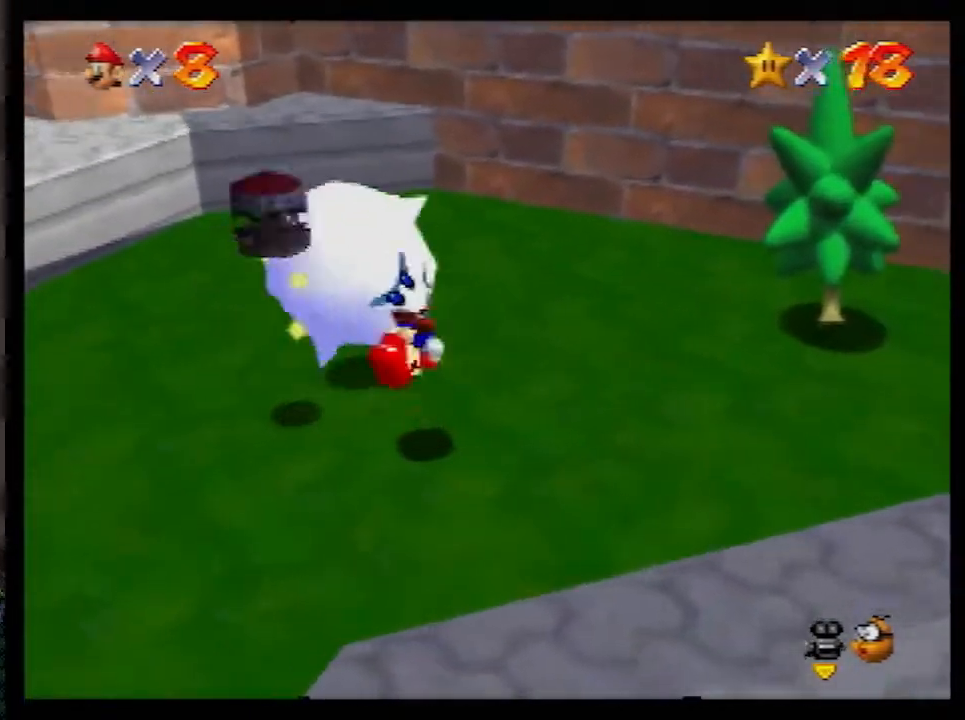
{"buttons": ["A"], "left_stick": "up-left", "events": [[367, "left_stick", "up-left"]]}
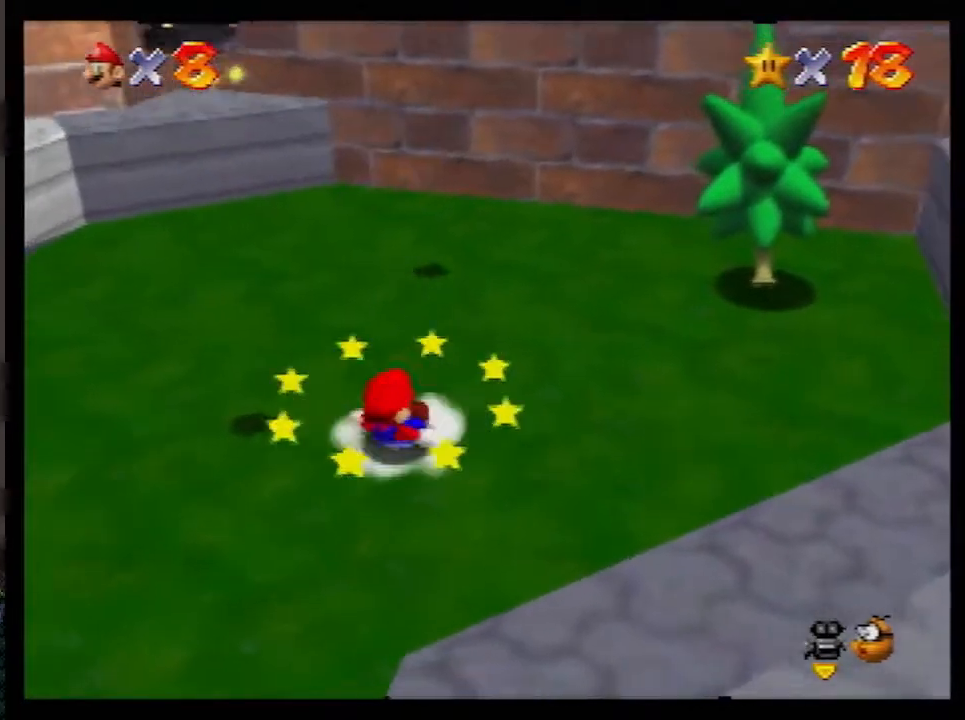
{"buttons": ["A"], "left_stick": "left", "events": [[200, "left_stick", "left"], [383, "B", "down"], [483, "B", "up"]]}
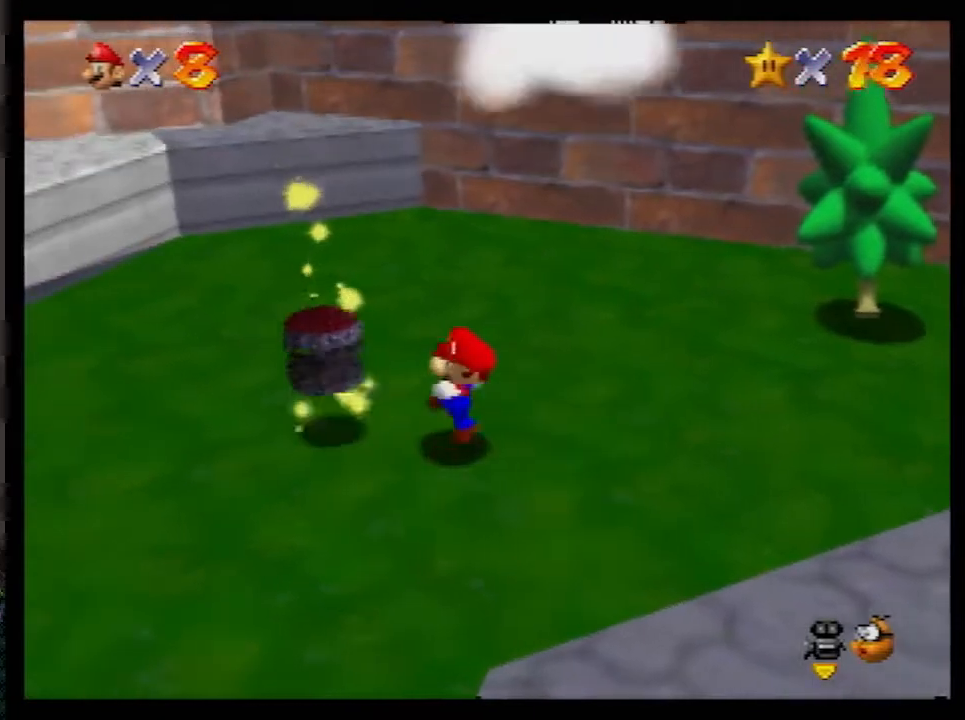
{"buttons": ["A"], "left_stick": "center", "events": [[17, "A", "up"], [167, "left_stick", "up-left"], [267, "A", "down"], [267, "left_stick", "center"]]}
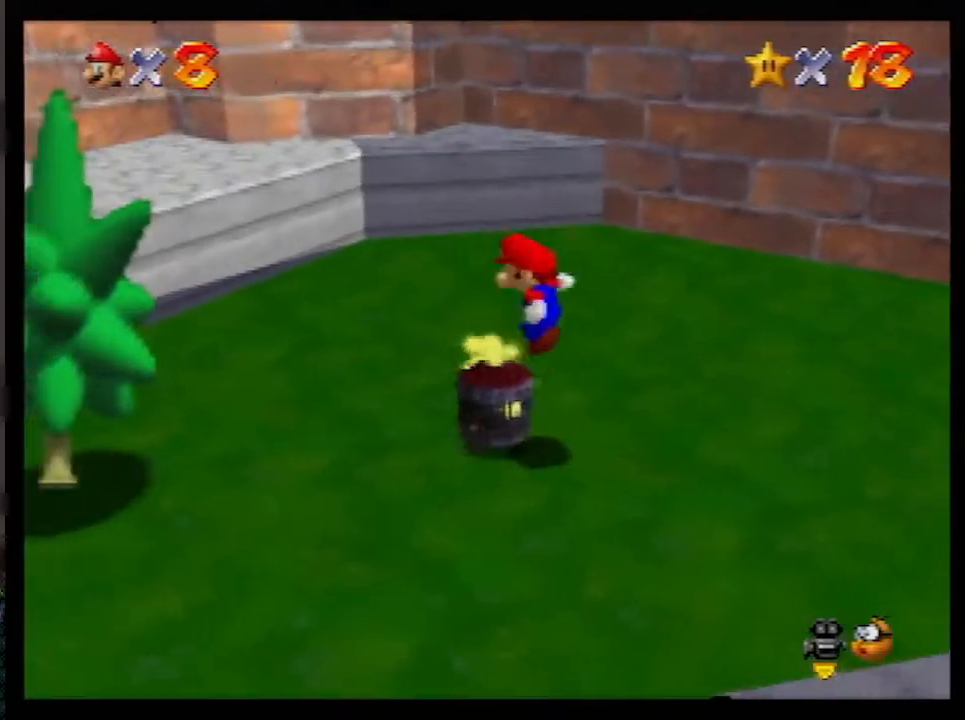
{"buttons": [], "left_stick": "center", "events": [[17, "left_stick", "right"], [50, "A", "up"], [233, "left_stick", "center"]]}
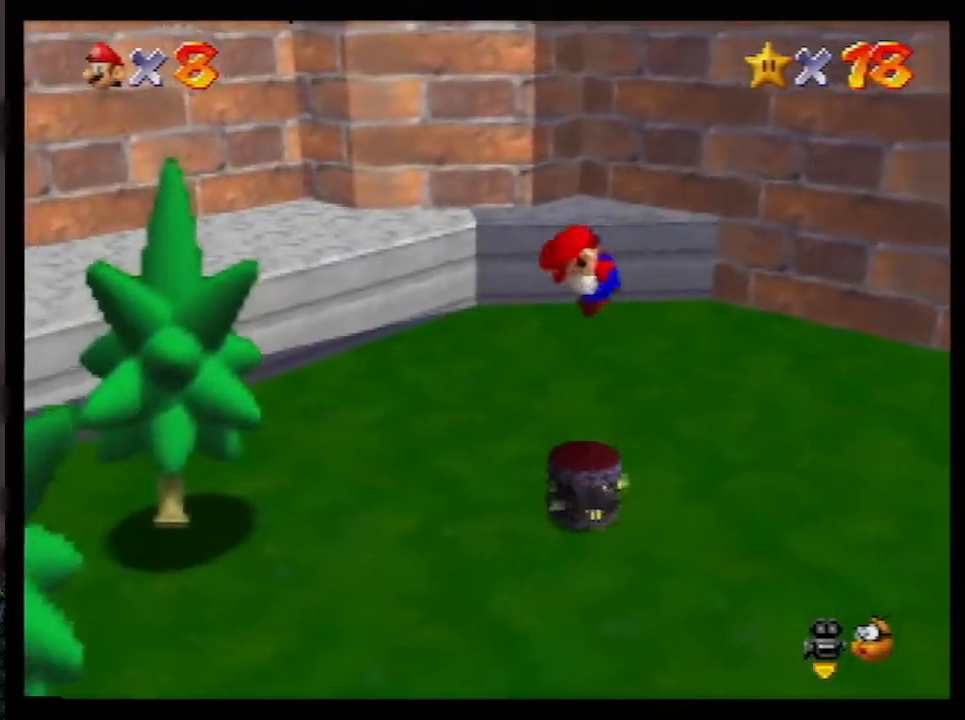
{"buttons": [], "left_stick": "center", "events": []}
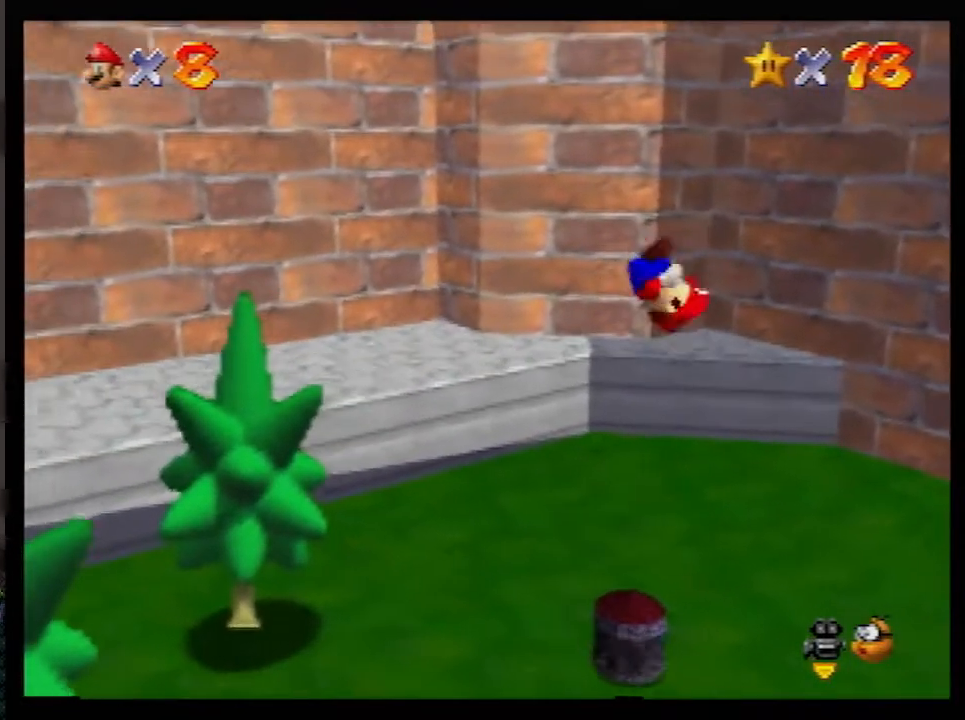
{"buttons": [], "left_stick": "center", "events": []}
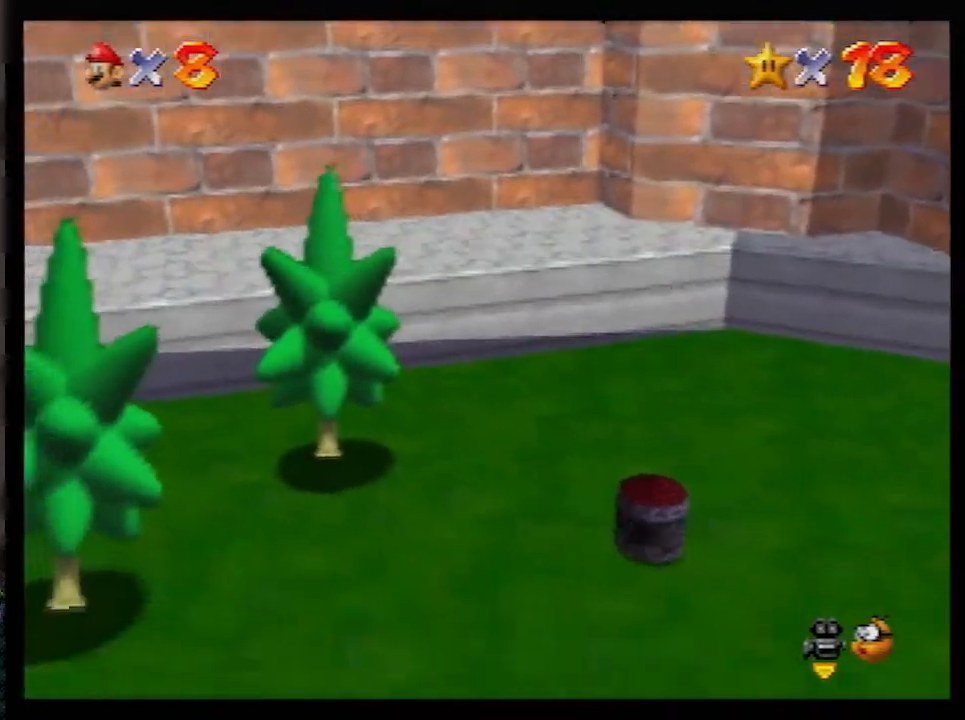
{"buttons": ["A"], "left_stick": "center", "events": [[450, "A", "down"]]}
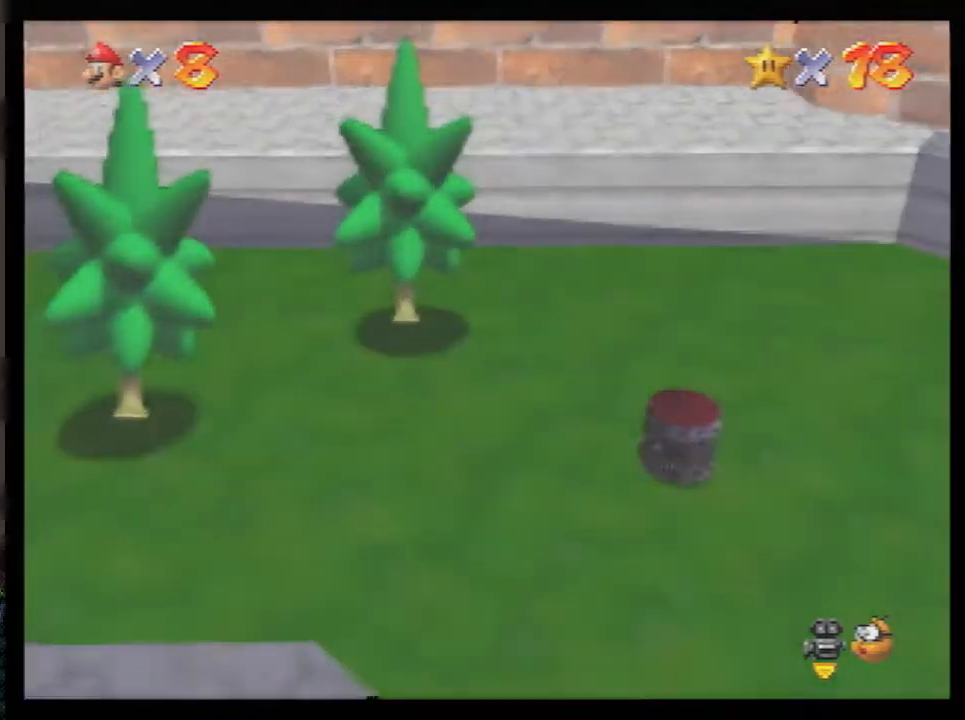
{"buttons": ["A"], "left_stick": "center", "events": [[17, "A", "up"], [117, "A", "down"], [133, "A", "up"], [233, "A", "down"], [283, "A", "up"], [350, "A", "down"], [417, "A", "up"], [483, "A", "down"]]}
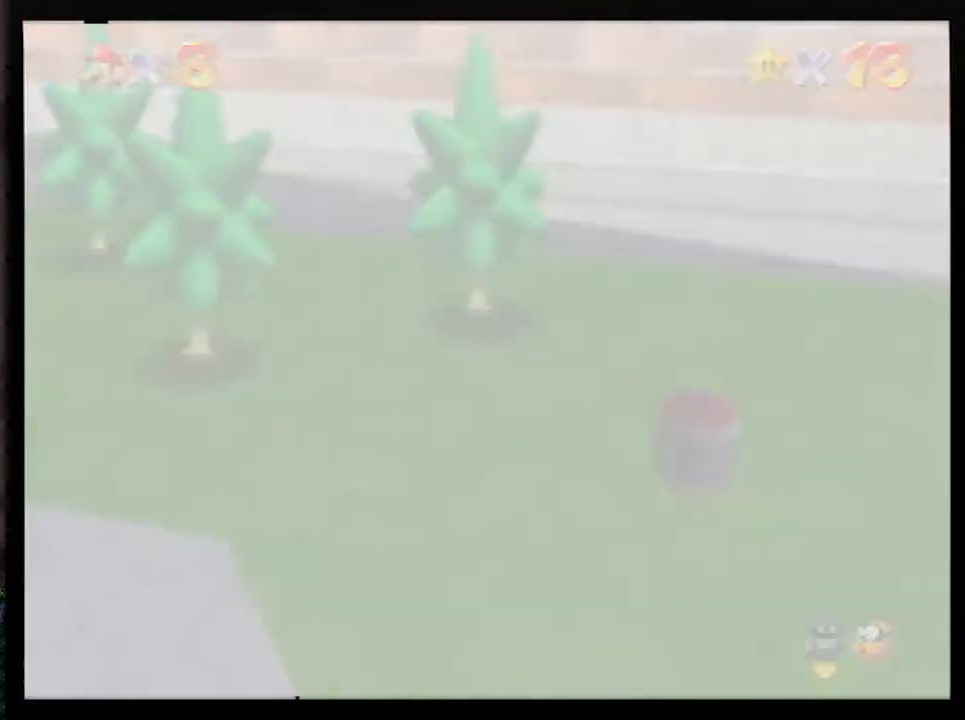
{"buttons": ["A"], "left_stick": "center", "events": [[50, "A", "up"], [117, "A", "down"], [400, "A", "up"], [500, "A", "down"]]}
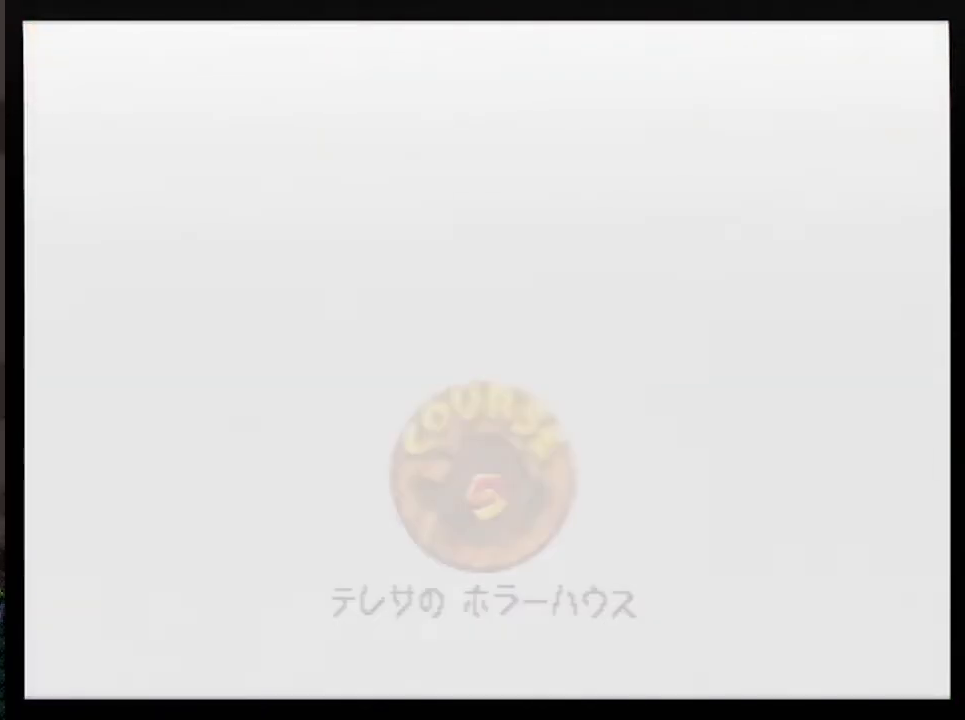
{"buttons": ["B"], "left_stick": "center", "events": [[50, "A", "up"], [67, "B", "down"], [100, "A", "down"], [133, "B", "up"], [167, "A", "up"], [200, "B", "down"], [233, "A", "down"], [267, "A", "up"], [267, "B", "up"], [333, "B", "down"]]}
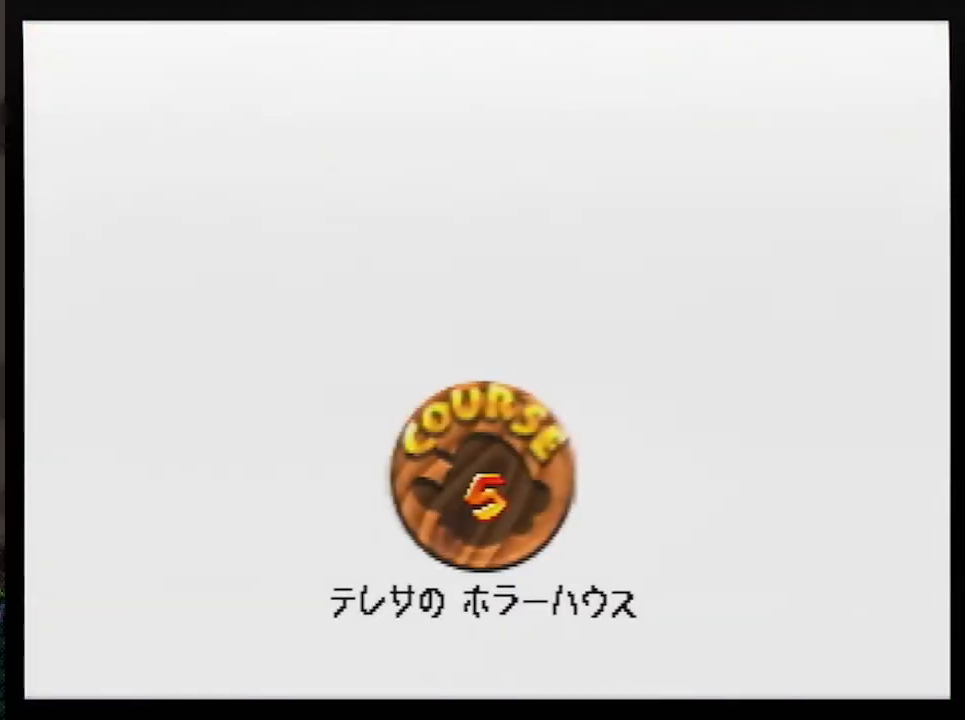
{"buttons": [], "left_stick": "center", "events": [[17, "A", "down"], [17, "B", "up"], [50, "A", "up"], [83, "B", "down"], [167, "A", "down"], [200, "A", "up"], [200, "B", "up"], [233, "B", "down"], [283, "A", "down"], [283, "B", "up"], [317, "A", "up"], [350, "B", "down"], [417, "A", "down"], [417, "B", "up"], [450, "A", "up"]]}
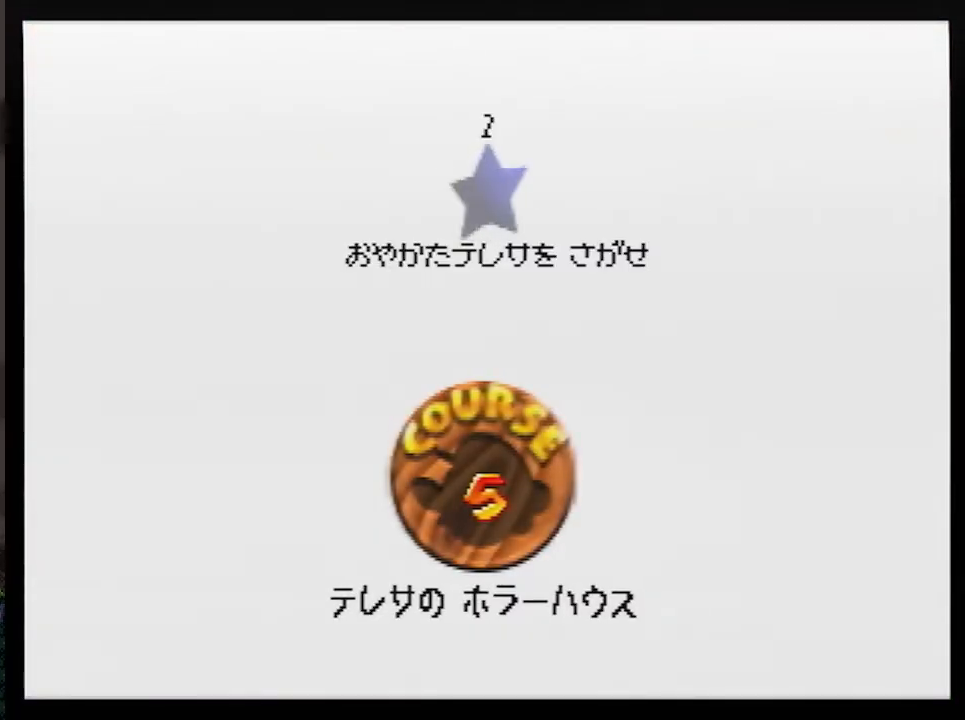
{"buttons": [], "left_stick": "center", "events": [[17, "B", "down"], [50, "A", "down"], [117, "A", "up"], [117, "B", "up"], [133, "B", "down"], [200, "A", "down"], [233, "A", "up"], [233, "B", "up"], [283, "A", "down"], [350, "A", "up"]]}
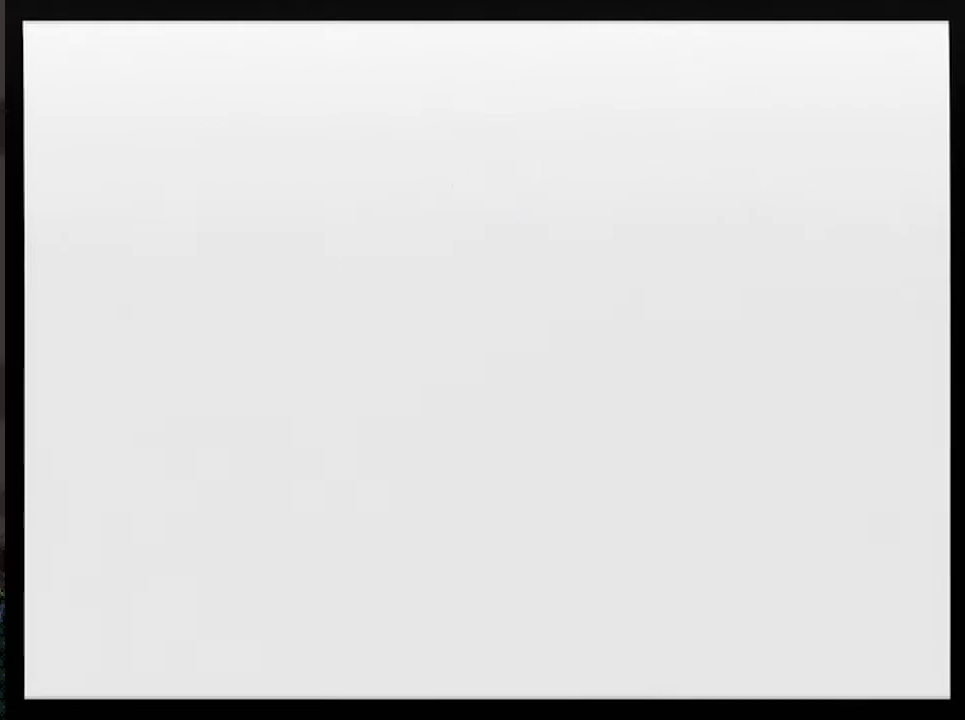
{"buttons": [], "left_stick": "center", "events": []}
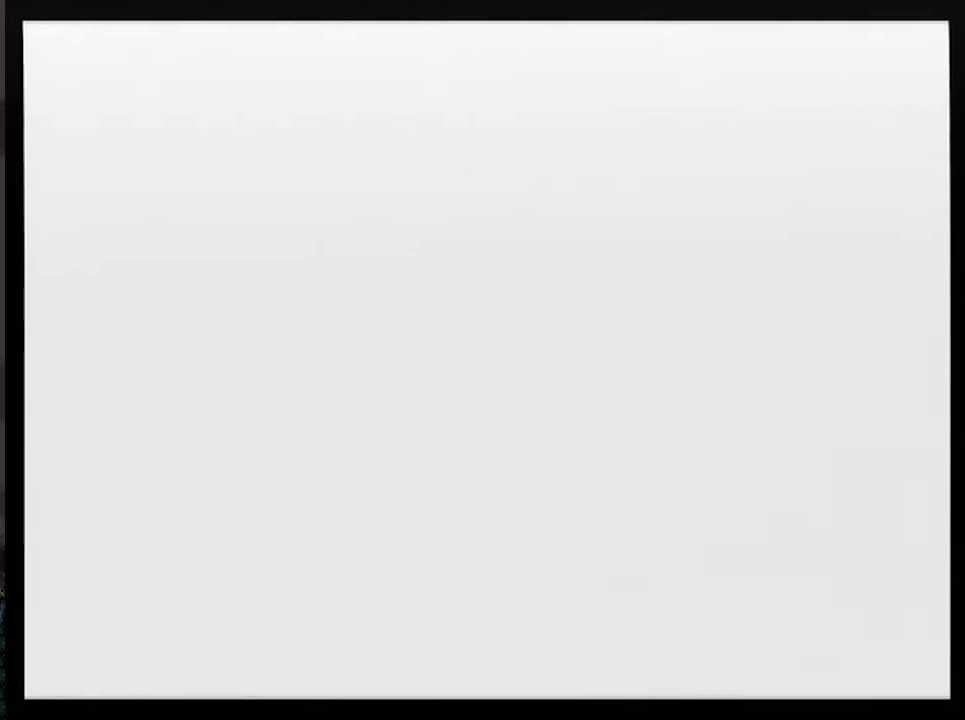
{"buttons": ["A"], "left_stick": "up", "events": [[67, "R1", "down"], [67, "left_stick", "up"], [100, "C_DOWN", "down"], [267, "C_DOWN", "up"], [267, "R1", "up"], [317, "A", "down"]]}
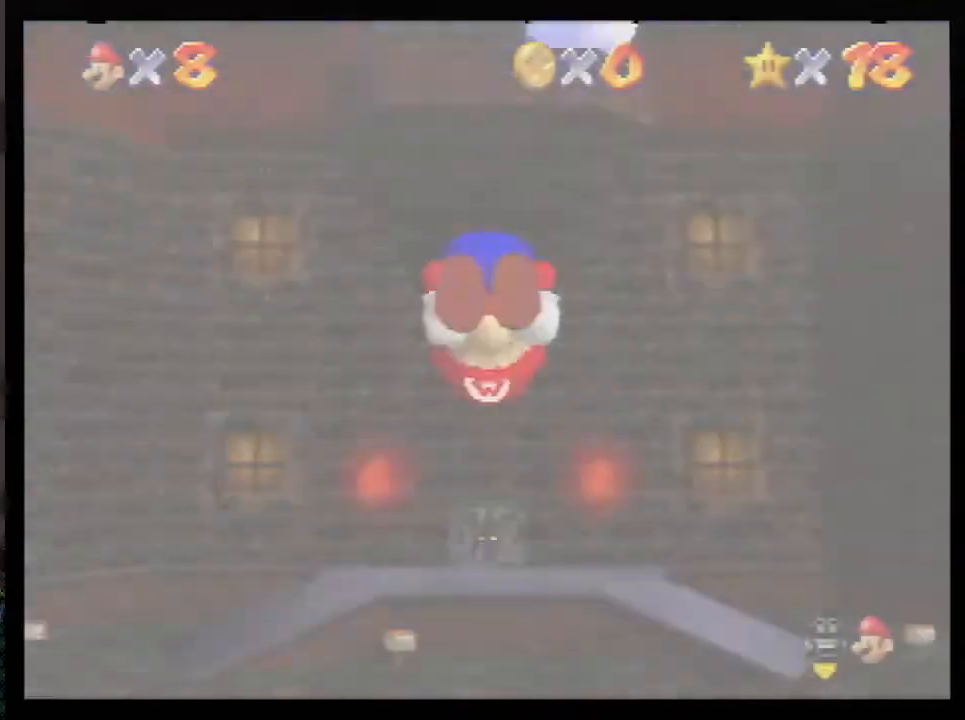
{"buttons": ["A", "B"], "left_stick": "up", "events": [[133, "B", "down"], [200, "B", "up"], [267, "B", "down"], [367, "B", "up"], [417, "B", "down"]]}
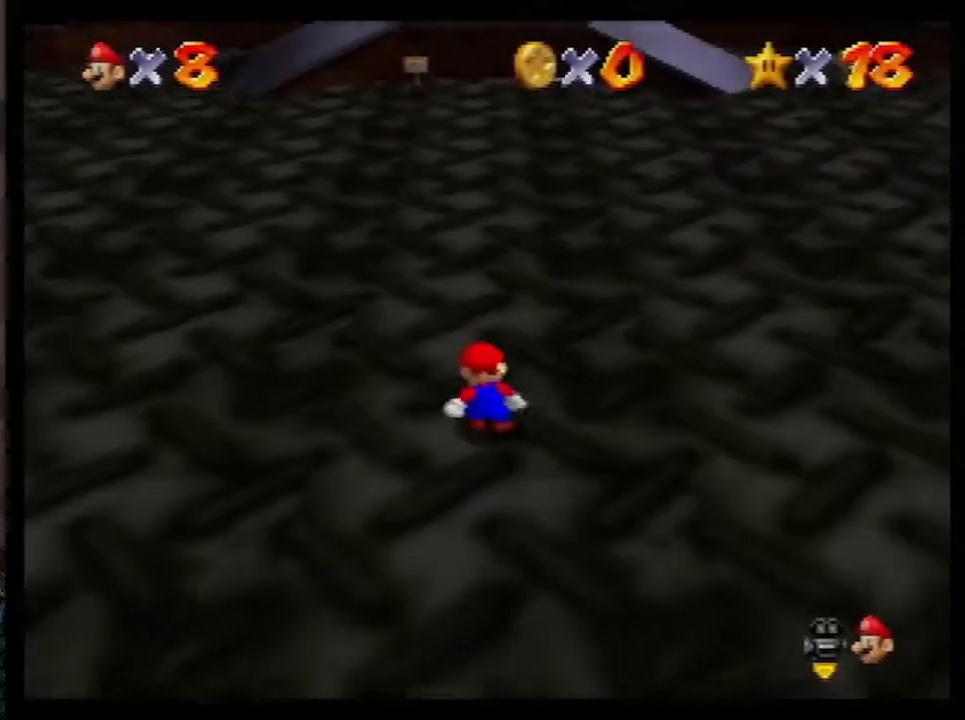
{"buttons": ["A"], "left_stick": "up", "events": [[17, "B", "up"]]}
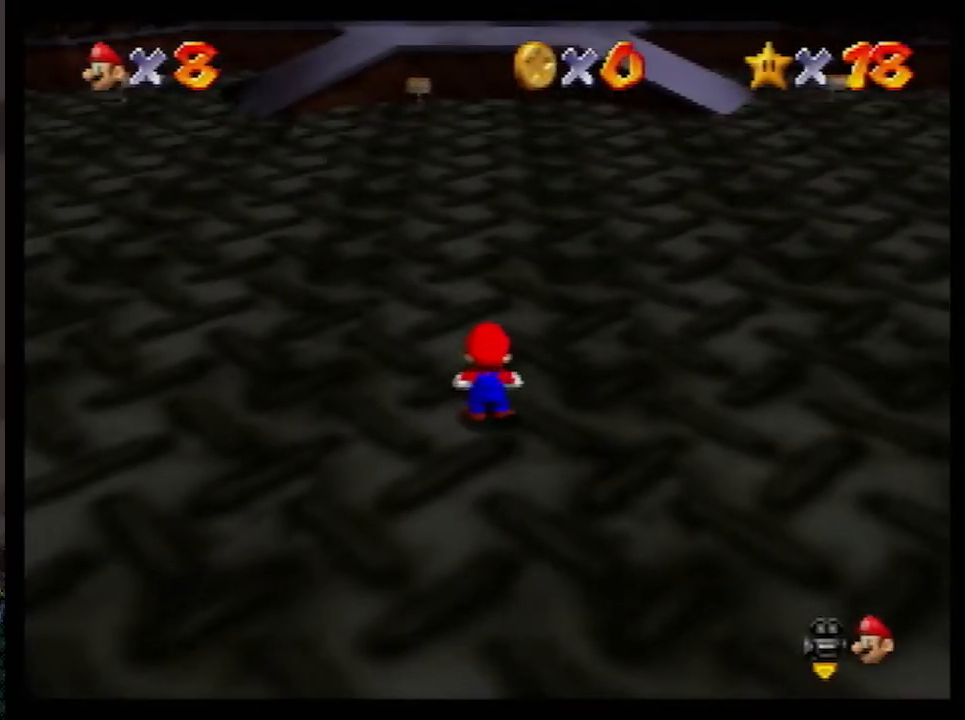
{"buttons": ["A", "B"], "left_stick": "up", "events": [[200, "B", "down"], [300, "B", "up"], [500, "B", "down"]]}
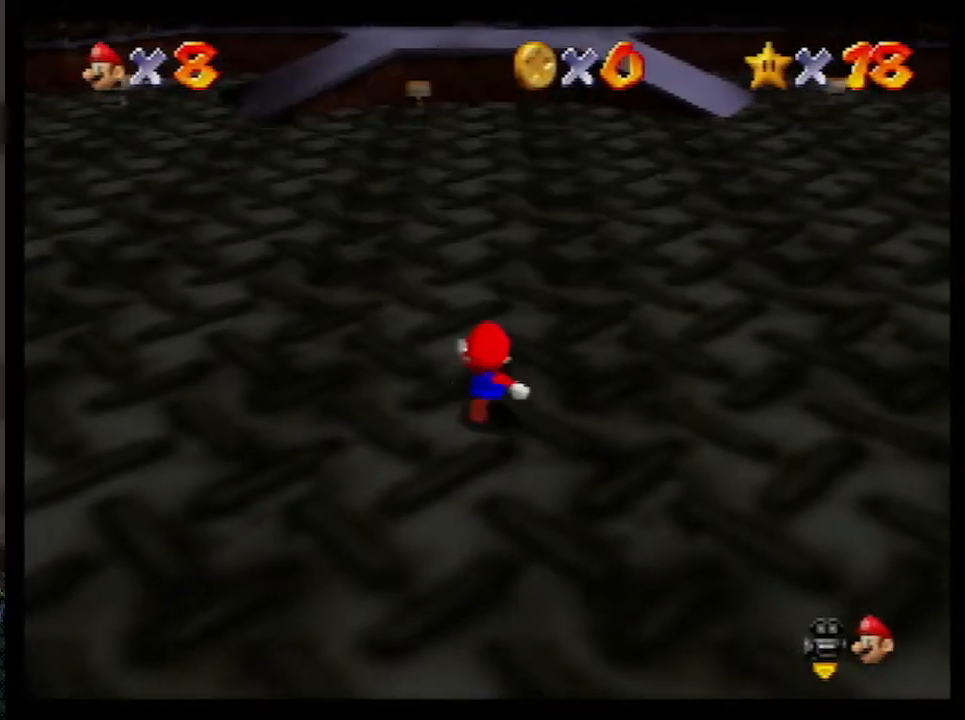
{"buttons": [], "left_stick": "up", "events": [[183, "B", "up"], [217, "A", "up"]]}
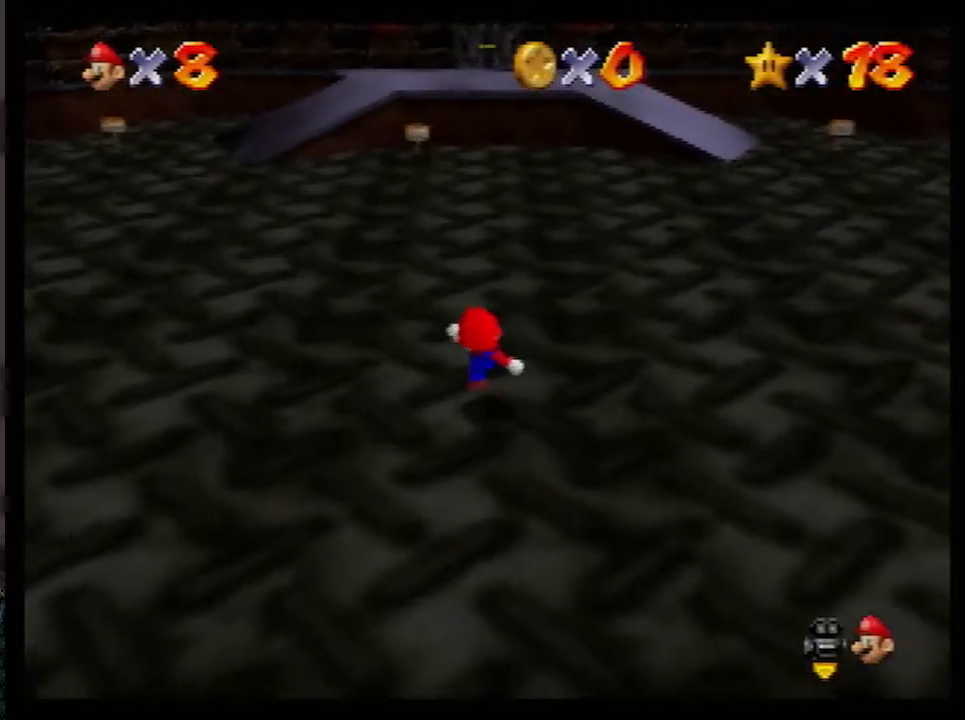
{"buttons": ["Z", "C_RIGHT"], "left_stick": "up", "events": [[33, "Z", "down"], [67, "A", "down"], [117, "A", "up"], [217, "C_RIGHT", "down"], [283, "C_RIGHT", "up"], [333, "C_RIGHT", "down"], [400, "C_RIGHT", "up"], [500, "C_RIGHT", "down"]]}
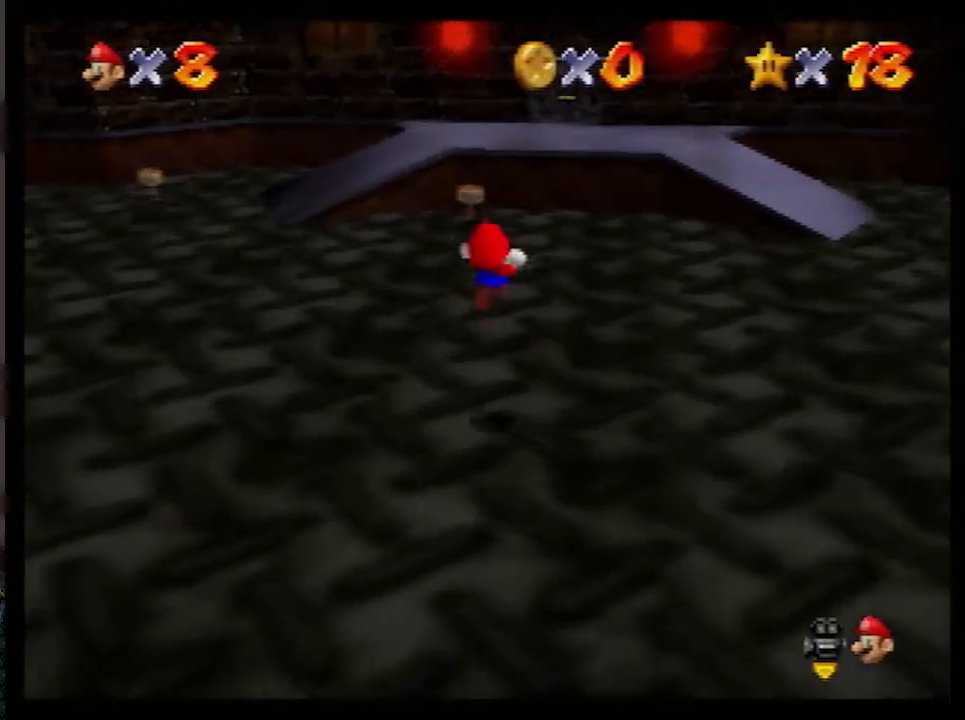
{"buttons": ["Z"], "left_stick": "up", "events": [[67, "C_RIGHT", "up"], [117, "C_RIGHT", "down"], [183, "C_RIGHT", "up"], [250, "C_RIGHT", "down"], [333, "C_RIGHT", "up"], [400, "C_RIGHT", "down"], [500, "C_RIGHT", "up"]]}
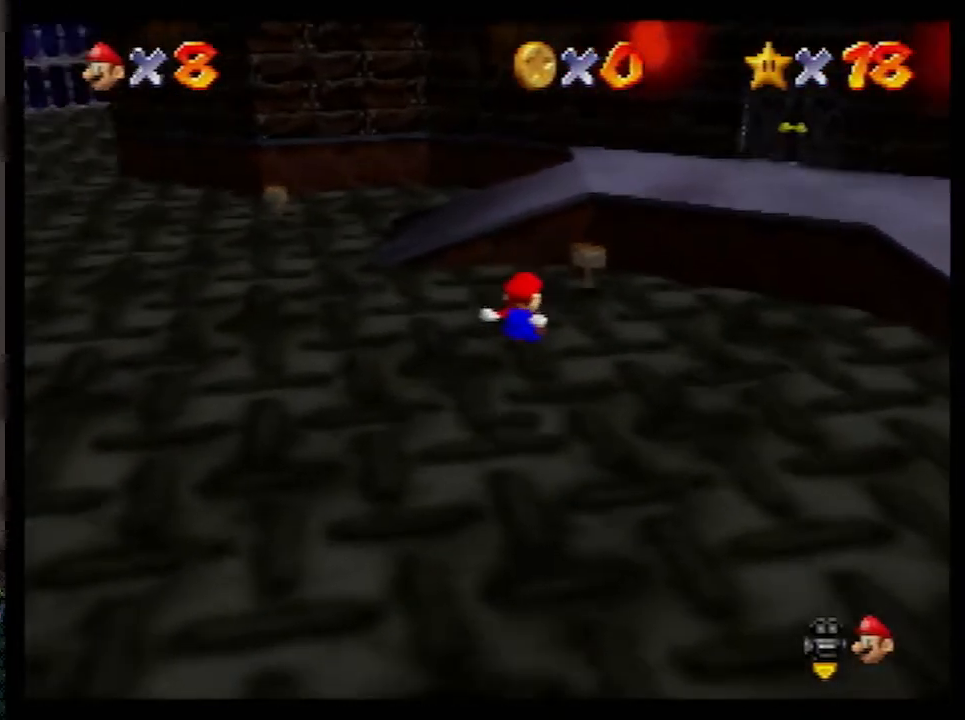
{"buttons": ["Z"], "left_stick": "up-right", "events": [[117, "A", "down"], [150, "left_stick", "up-right"], [183, "A", "up"], [283, "C_RIGHT", "down"], [350, "C_RIGHT", "up"], [433, "C_RIGHT", "down"], [500, "C_RIGHT", "up"]]}
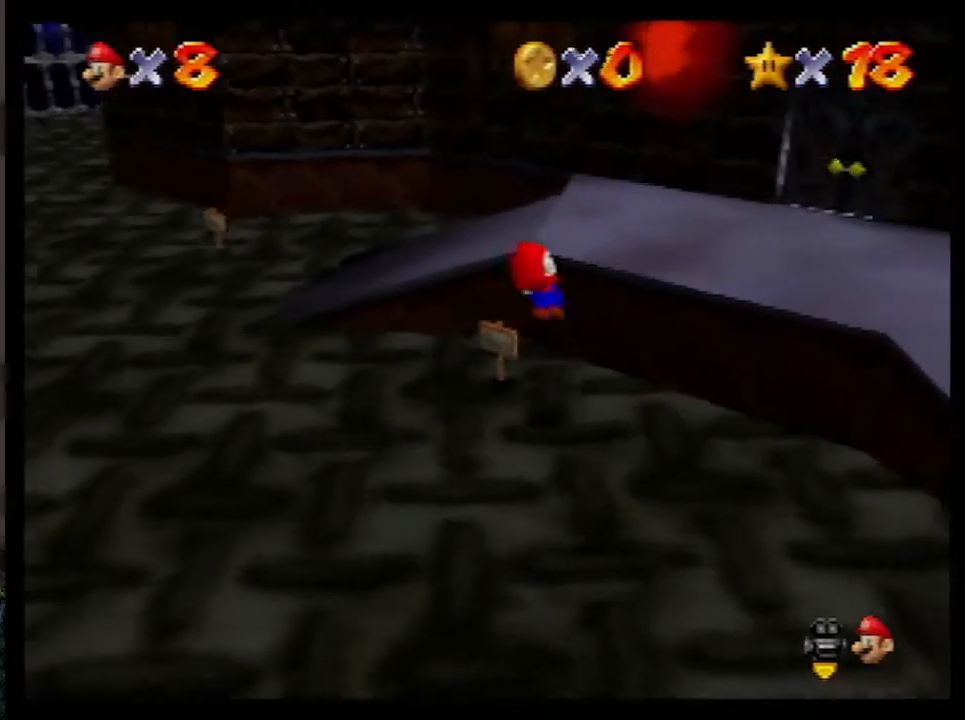
{"buttons": ["Z", "C_RIGHT"], "left_stick": "right", "events": [[83, "C_RIGHT", "down"], [117, "C_RIGHT", "up"], [150, "left_stick", "center"], [217, "C_RIGHT", "down"], [283, "C_RIGHT", "up"], [333, "C_RIGHT", "down"], [333, "left_stick", "right"], [433, "C_RIGHT", "up"], [500, "C_RIGHT", "down"]]}
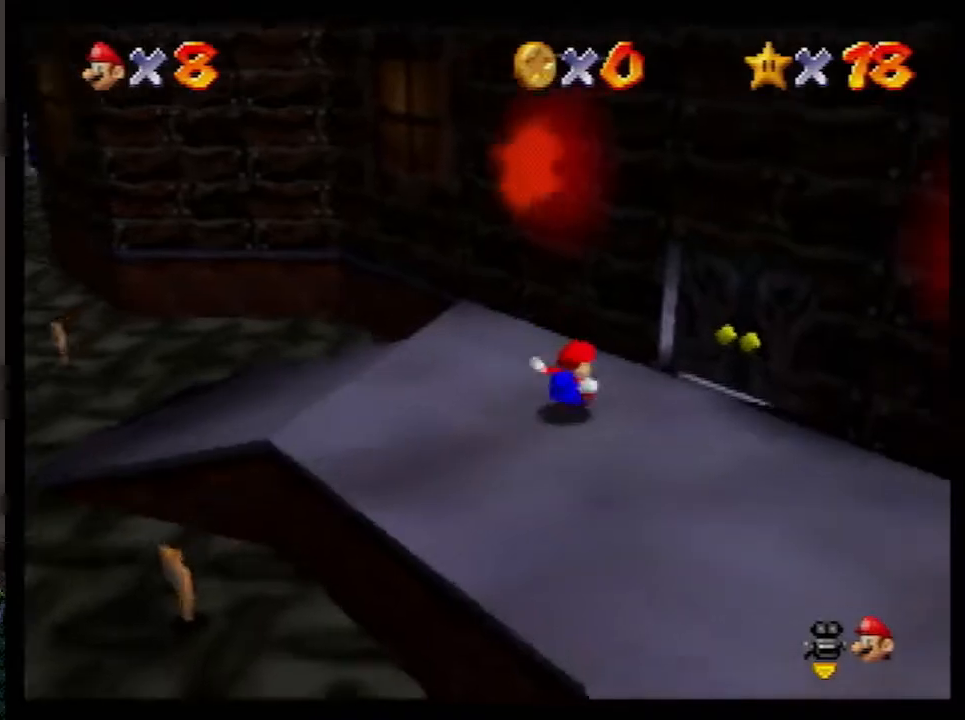
{"buttons": [], "left_stick": "center", "events": [[33, "left_stick", "up-right"], [67, "C_RIGHT", "up"], [117, "C_RIGHT", "down"], [183, "Z", "up"], [217, "C_RIGHT", "up"], [333, "left_stick", "center"]]}
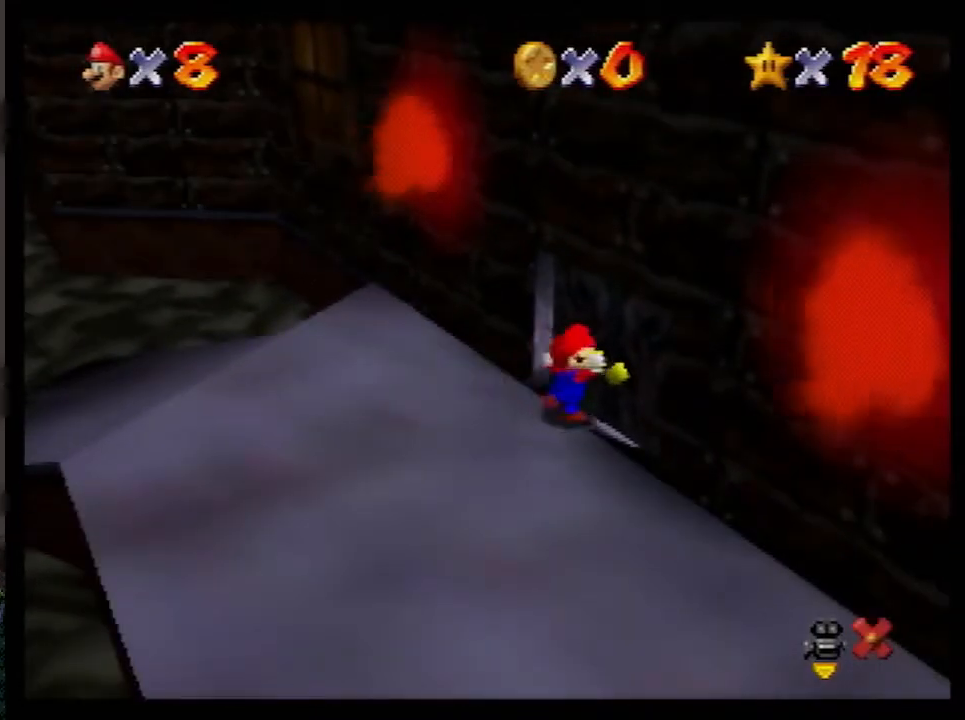
{"buttons": ["A"], "left_stick": "down-right", "events": [[67, "left_stick", "down-right"], [467, "A", "down"]]}